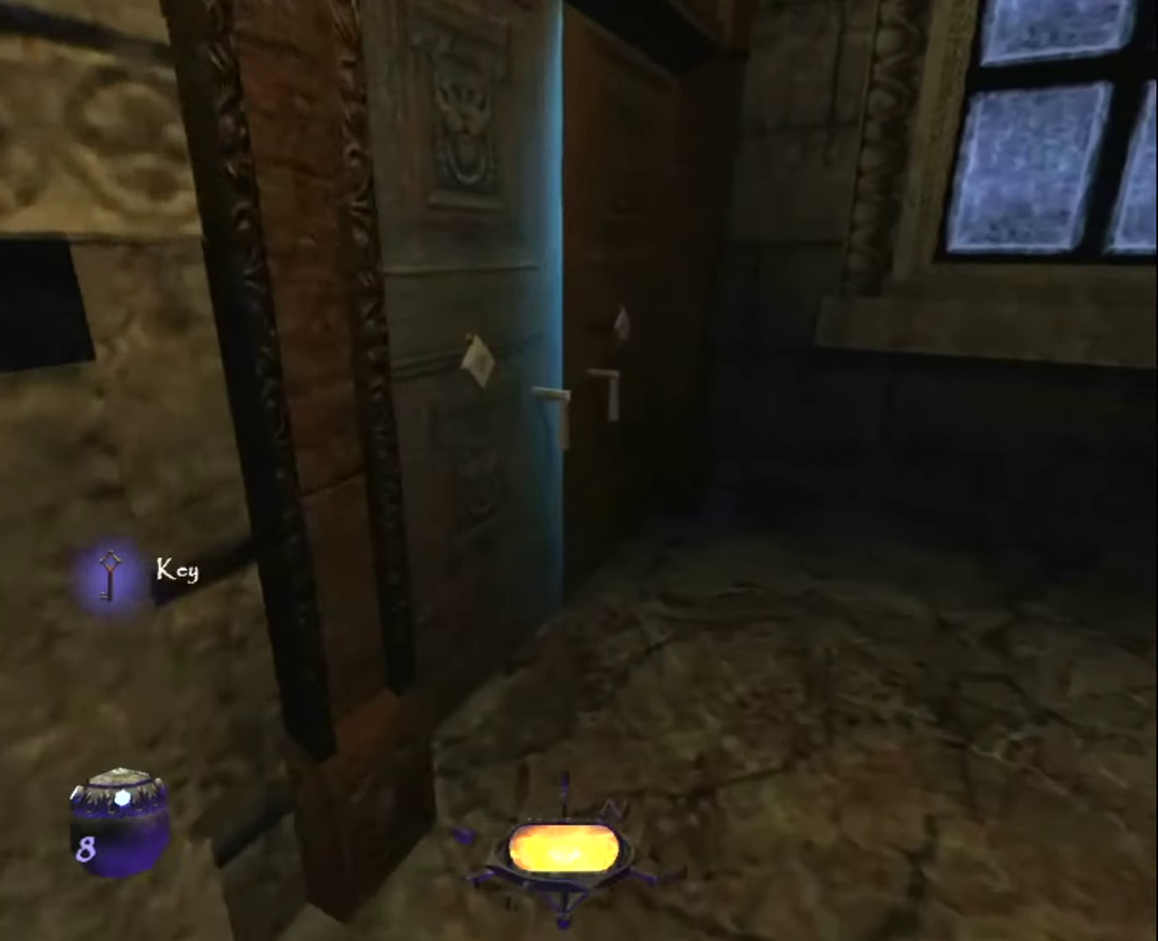
Gameplay with keyboard and mouse; each line is a JSON object with the keys and mouse buttons held at the frame after it. "events" lists presses ("down") and releases ("up") of "1", "2", "3", "4", "5", "a", "alt", "c", "ctrl", "d", "e", "escape", "f", "q", "quickload", "quicksave", "quicksave2", "r", "s", "shift", "space", "tab", "v", "w", "x", "z", "mouse_left" and "mouse_right" between this image and that frame as [ms after this image, input, new state], when the widget could be followed in between. "mouse_left", "mouse_right" = the "left", "right" buttons of the "mouse" list. No other keys are recorded. Key names are as the overlay labels them; some are game actions (e.g. jump) rather than physical keys. Not read: mouse_move.
{"keys": ["z"], "mouse": [], "events": [[17, "mouse_right", "down"], [67, "d", "up"], [67, "mouse_right", "up"]]}
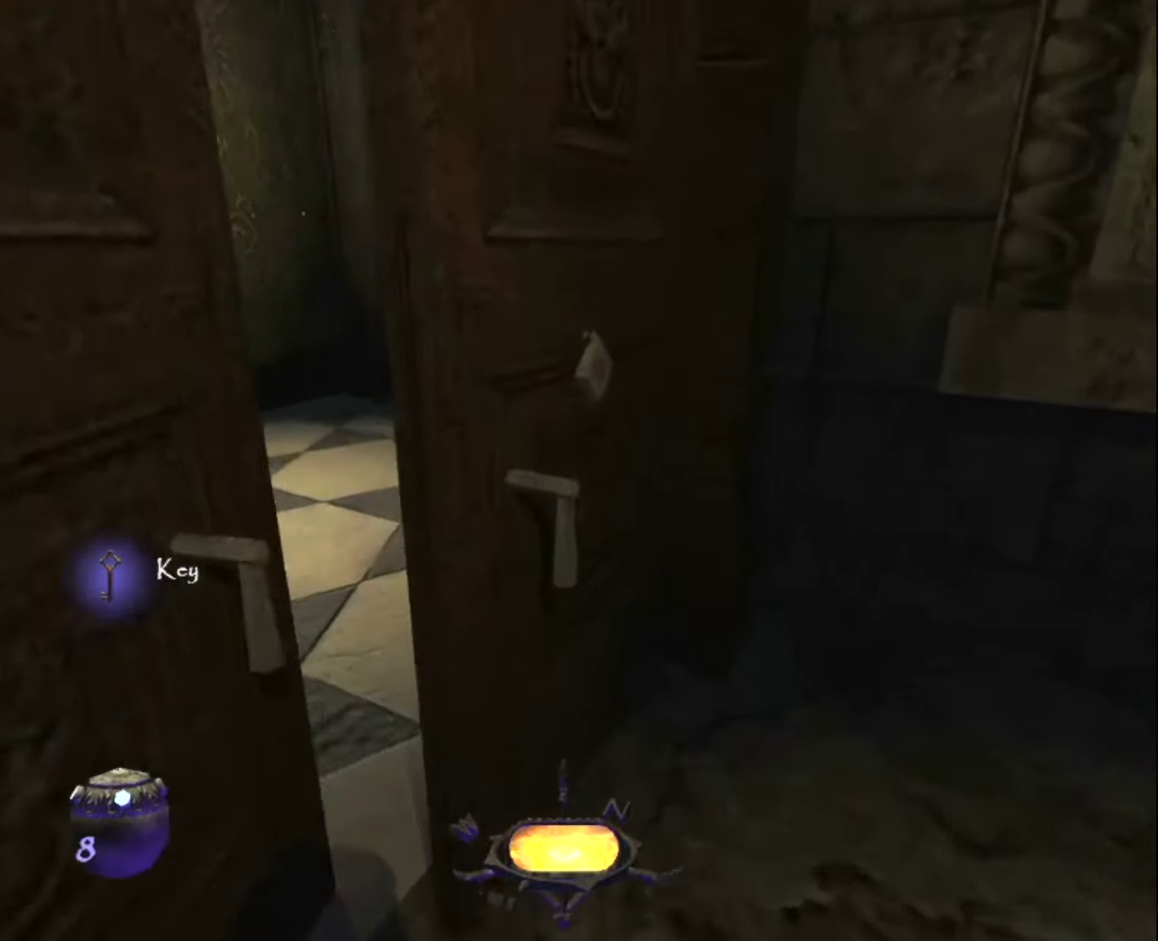
{"keys": ["q", "z"], "mouse": [], "events": [[84, "q", "down"]]}
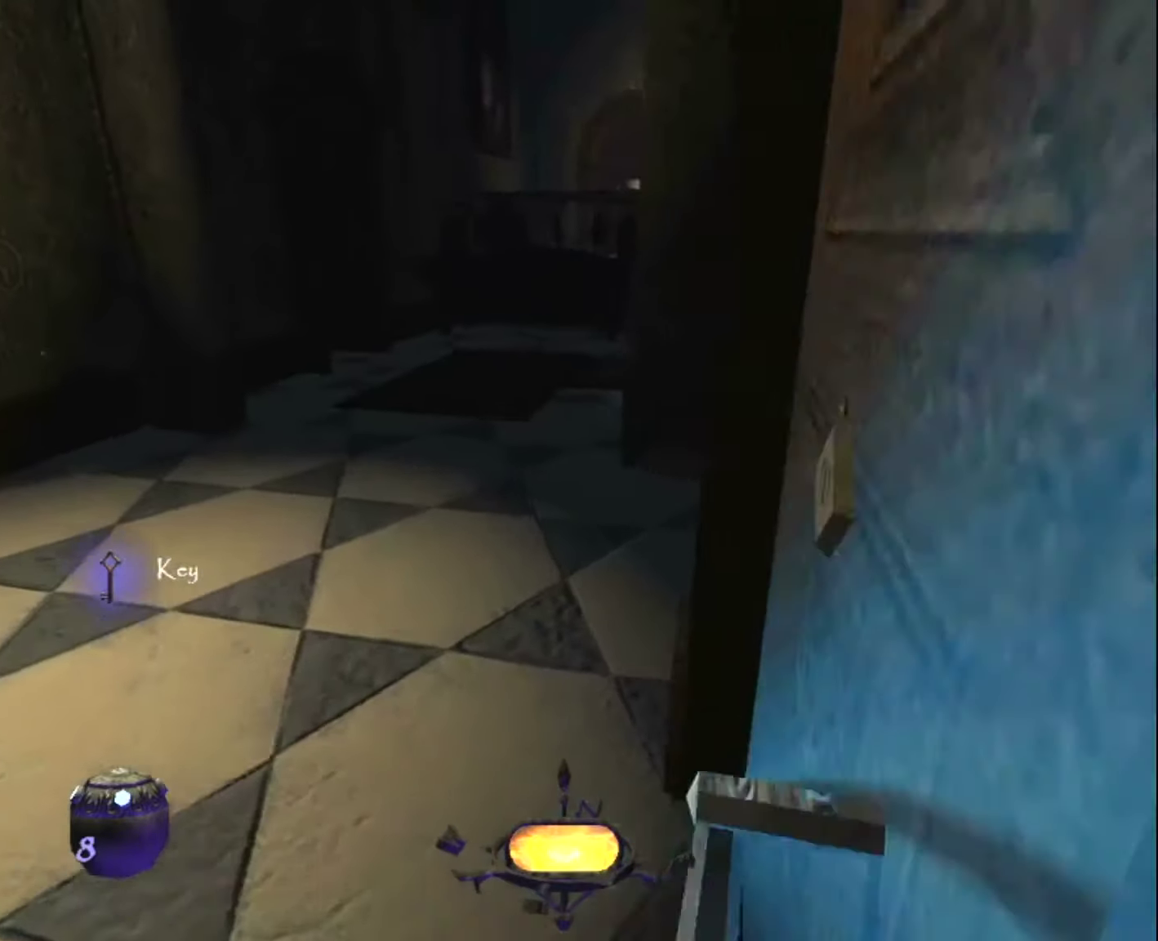
{"keys": ["z"], "mouse": [], "events": [[50, "e", "down"], [150, "e", "up"], [150, "q", "up"]]}
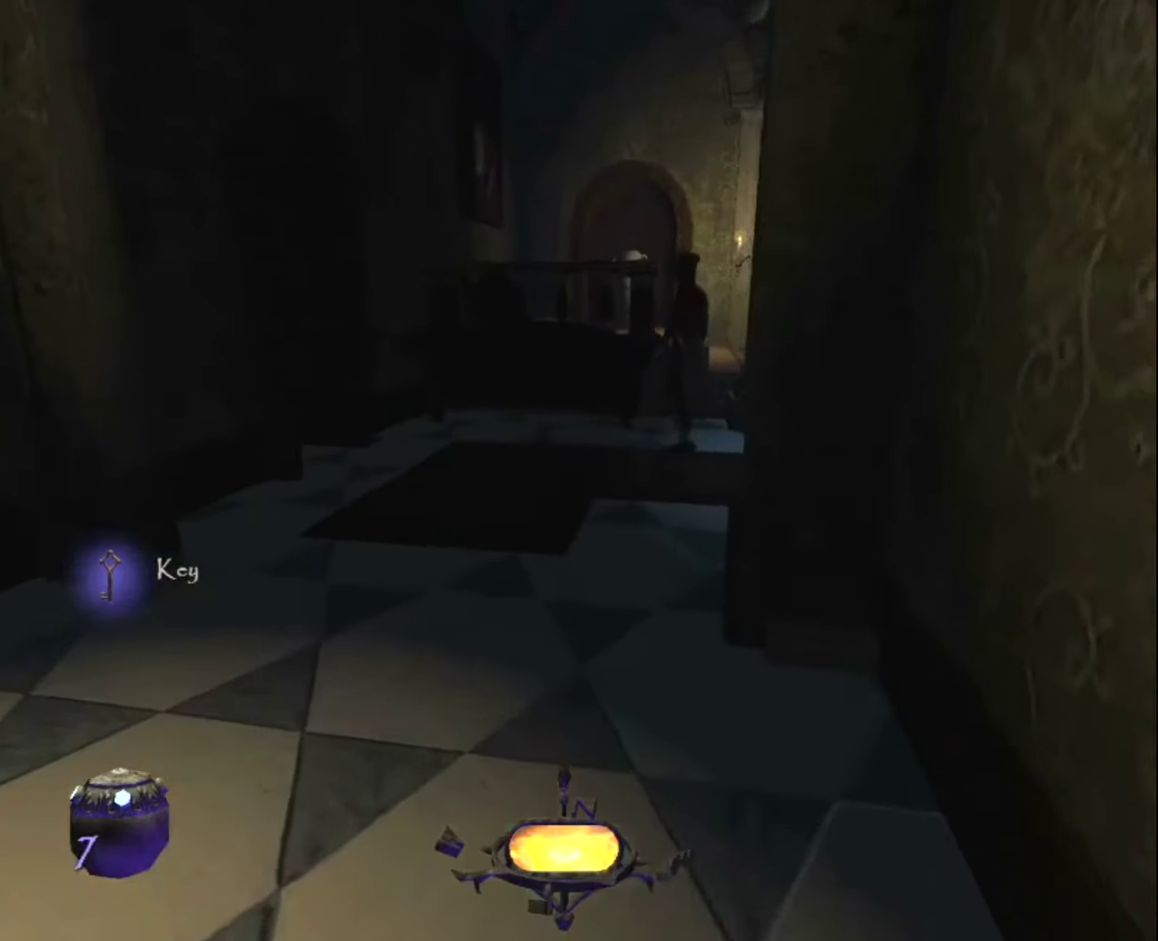
{"keys": ["z"], "mouse": [], "events": []}
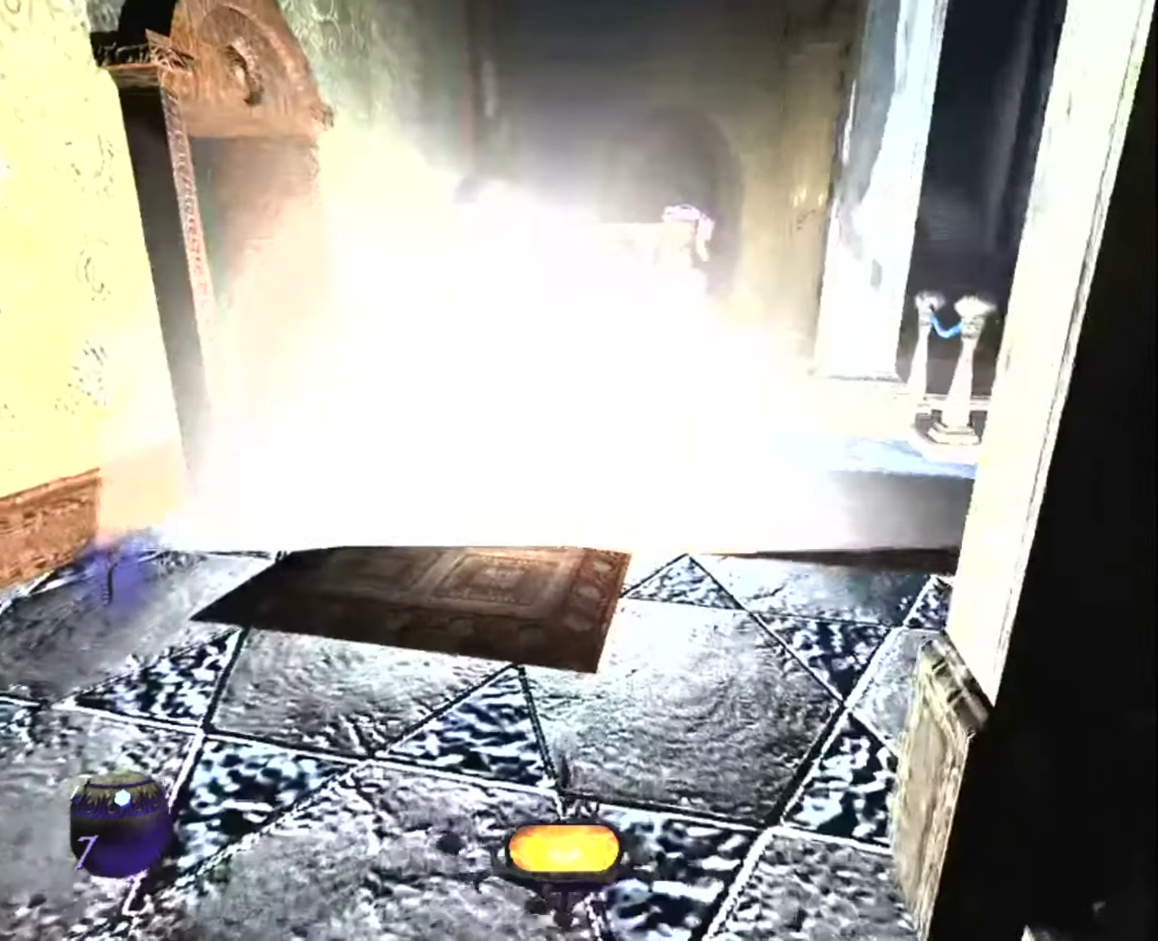
{"keys": ["d", "z"], "mouse": [], "events": [[184, "d", "down"]]}
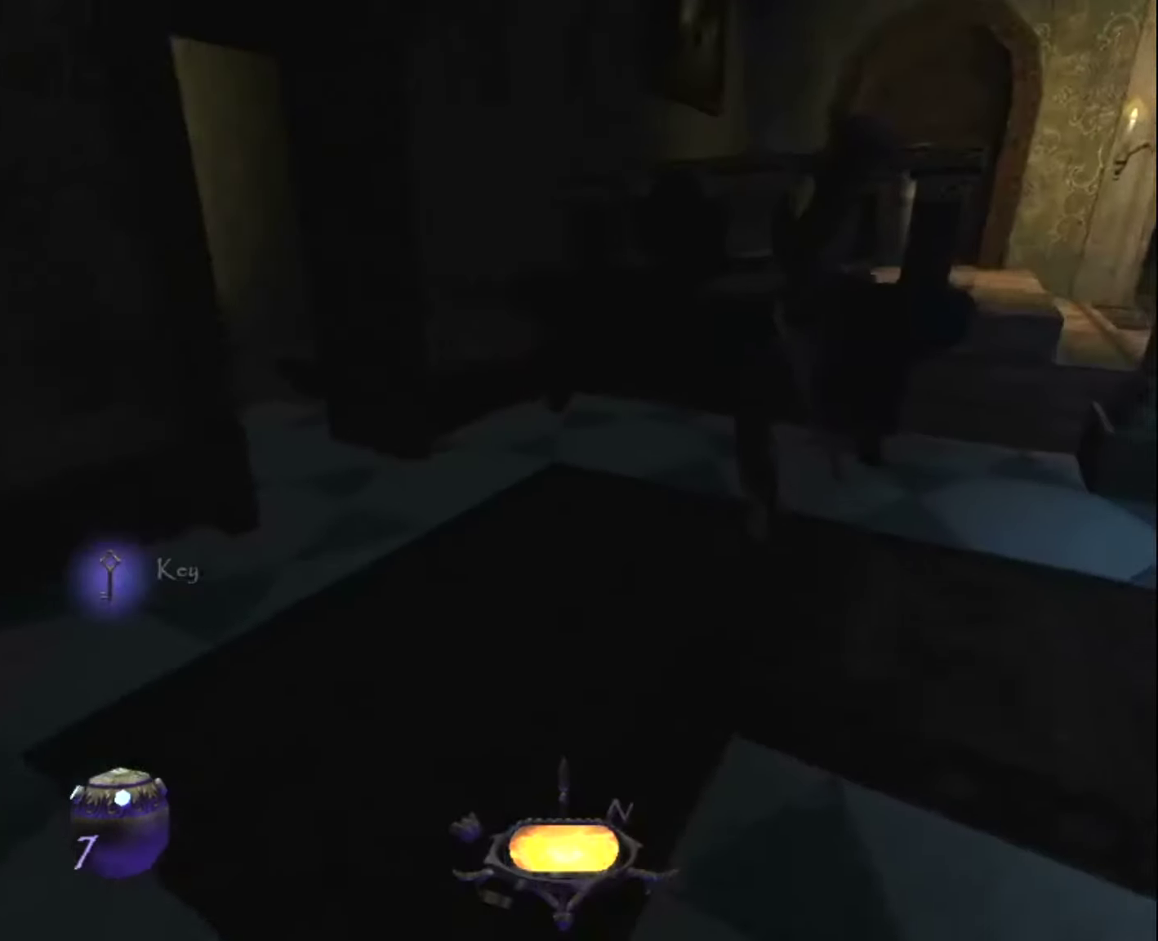
{"keys": ["d", "z"], "mouse": [], "events": []}
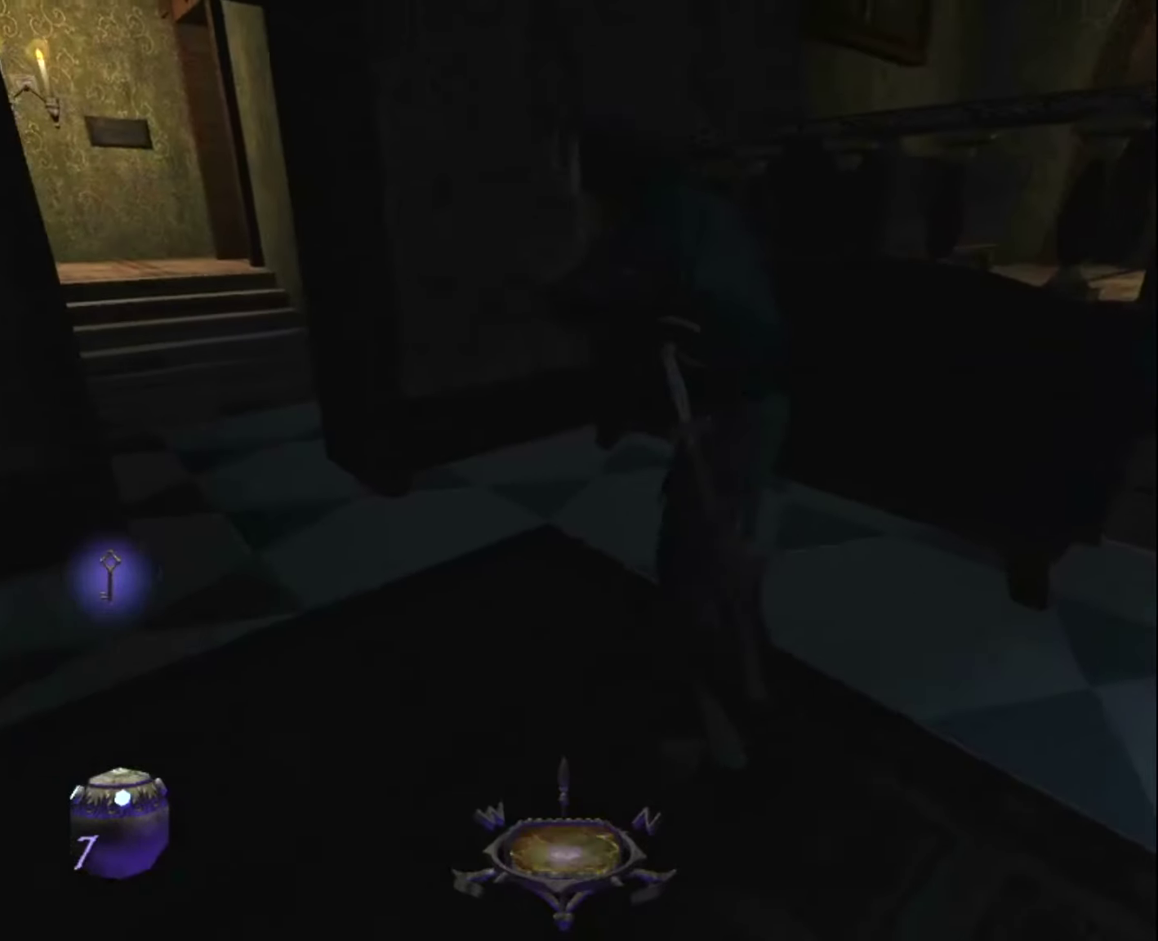
{"keys": [], "mouse": [], "events": [[400, "mouse_right", "down"], [400, "z", "up"], [450, "d", "up"], [500, "mouse_right", "up"]]}
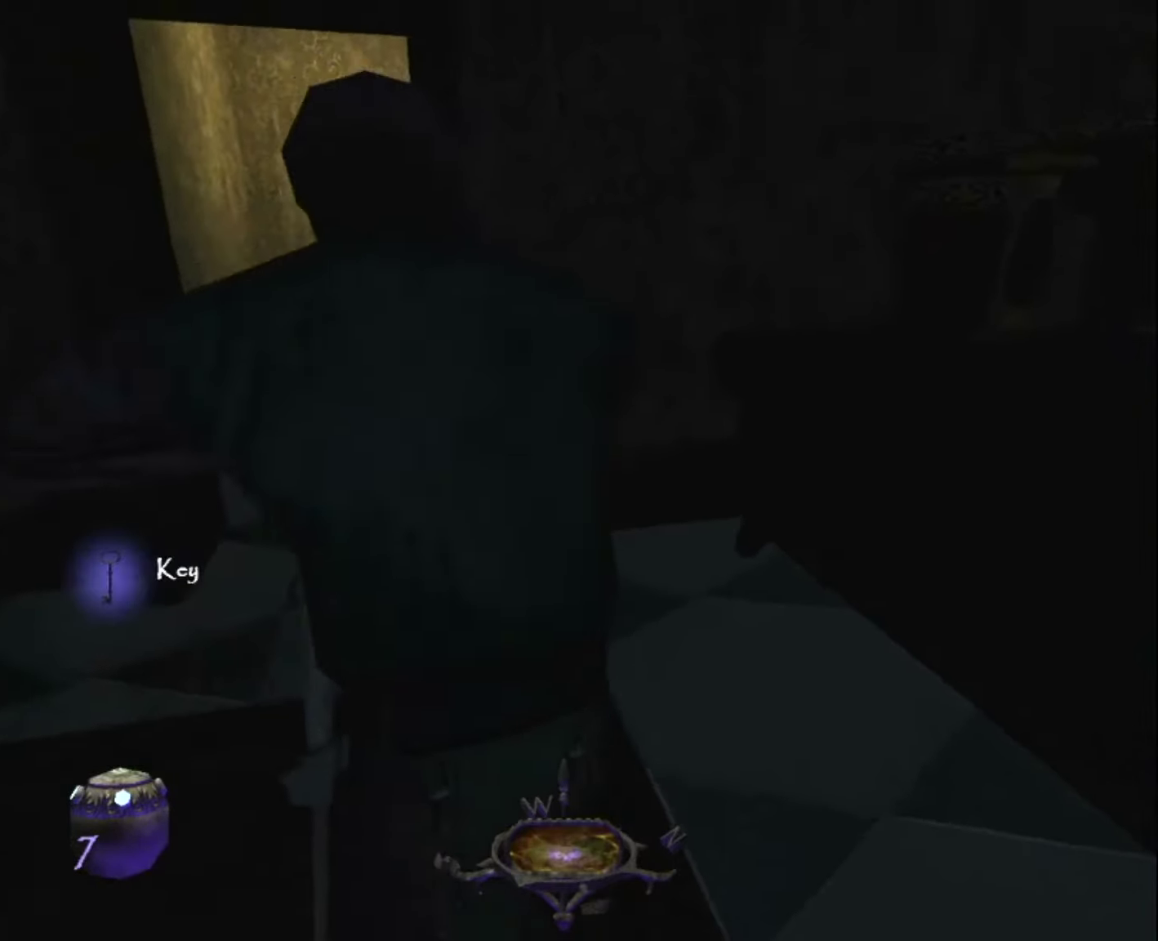
{"keys": ["d", "z"], "mouse": [], "events": [[34, "s", "down"], [134, "d", "down"], [267, "s", "up"], [417, "z", "down"]]}
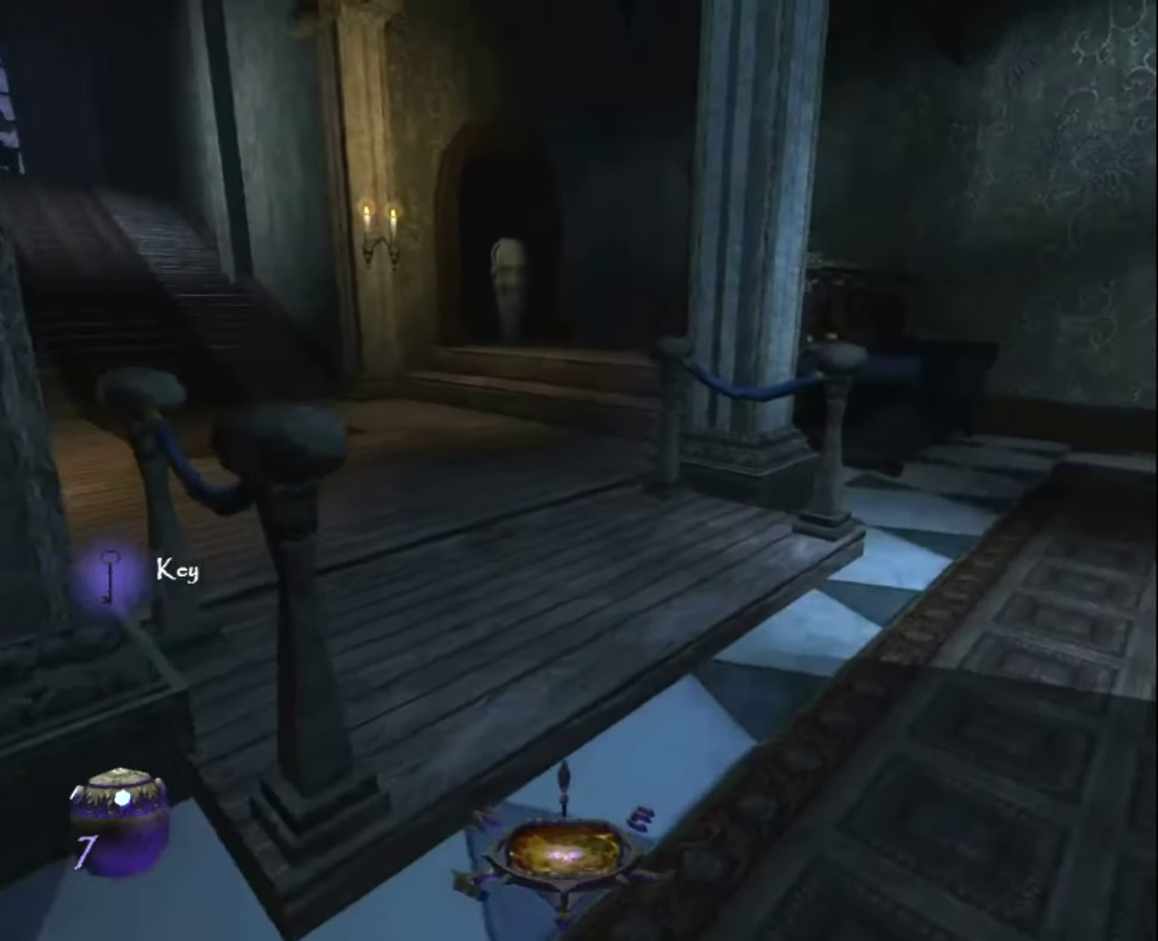
{"keys": ["z"], "mouse": [], "events": [[200, "d", "up"]]}
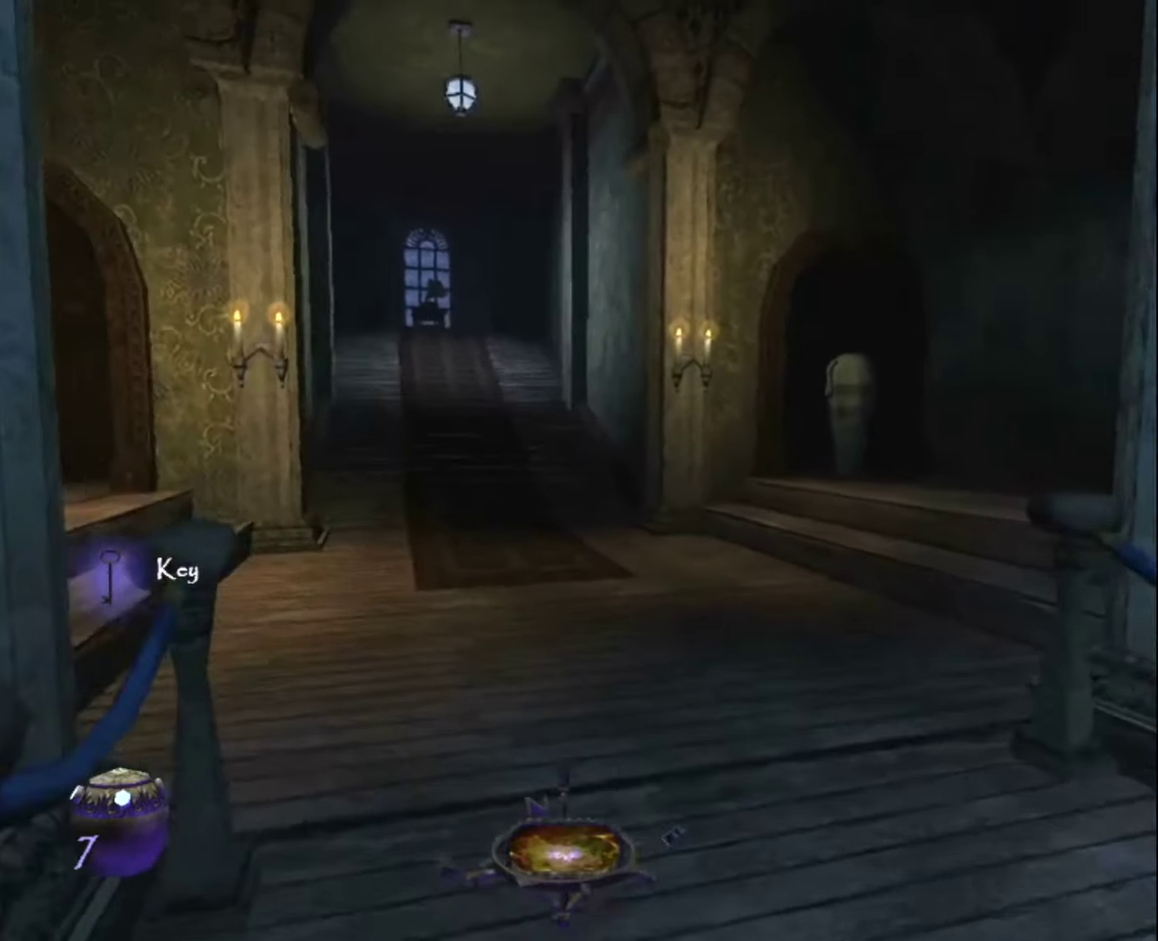
{"keys": ["z"], "mouse": [], "events": [[217, "space", "down"], [300, "space", "up"]]}
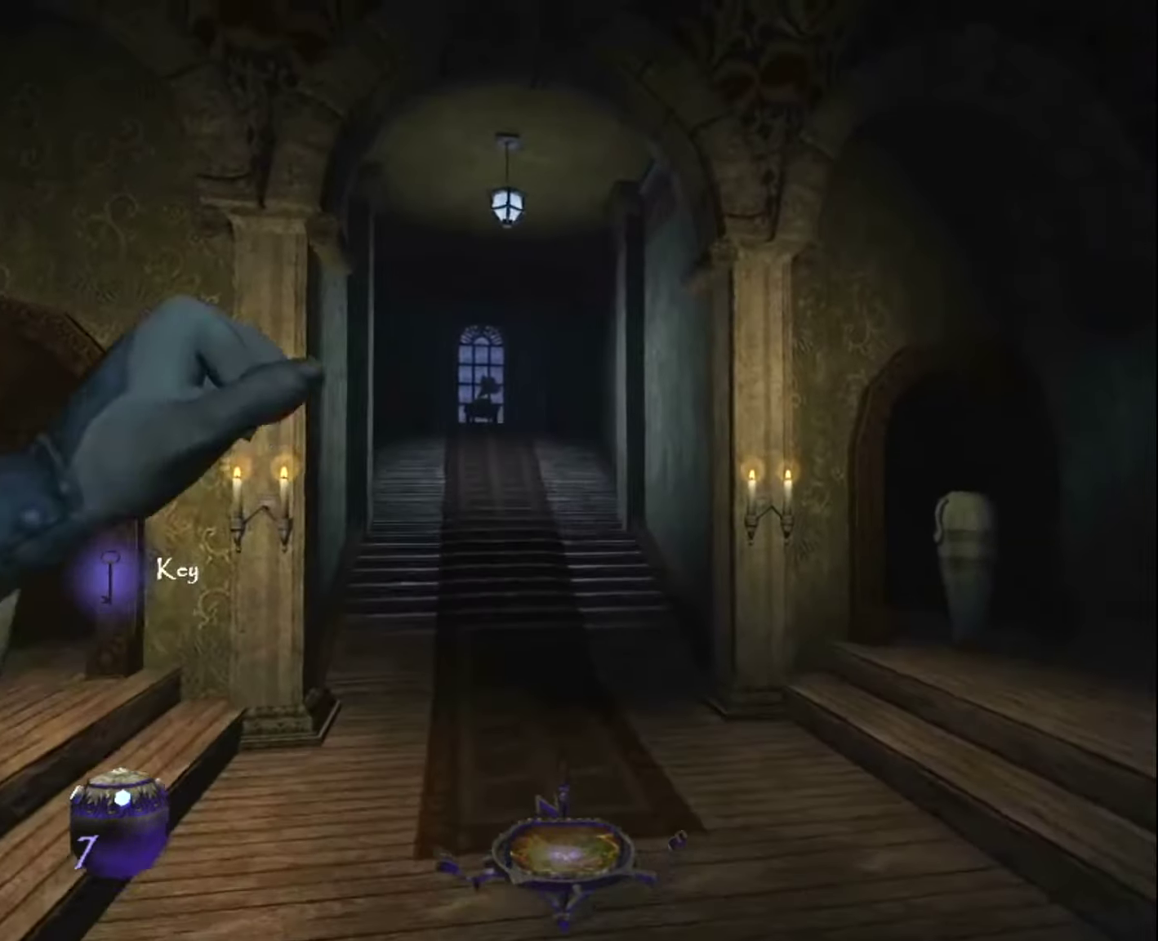
{"keys": ["z"], "mouse": [], "events": [[184, "a", "down"], [416, "a", "up"]]}
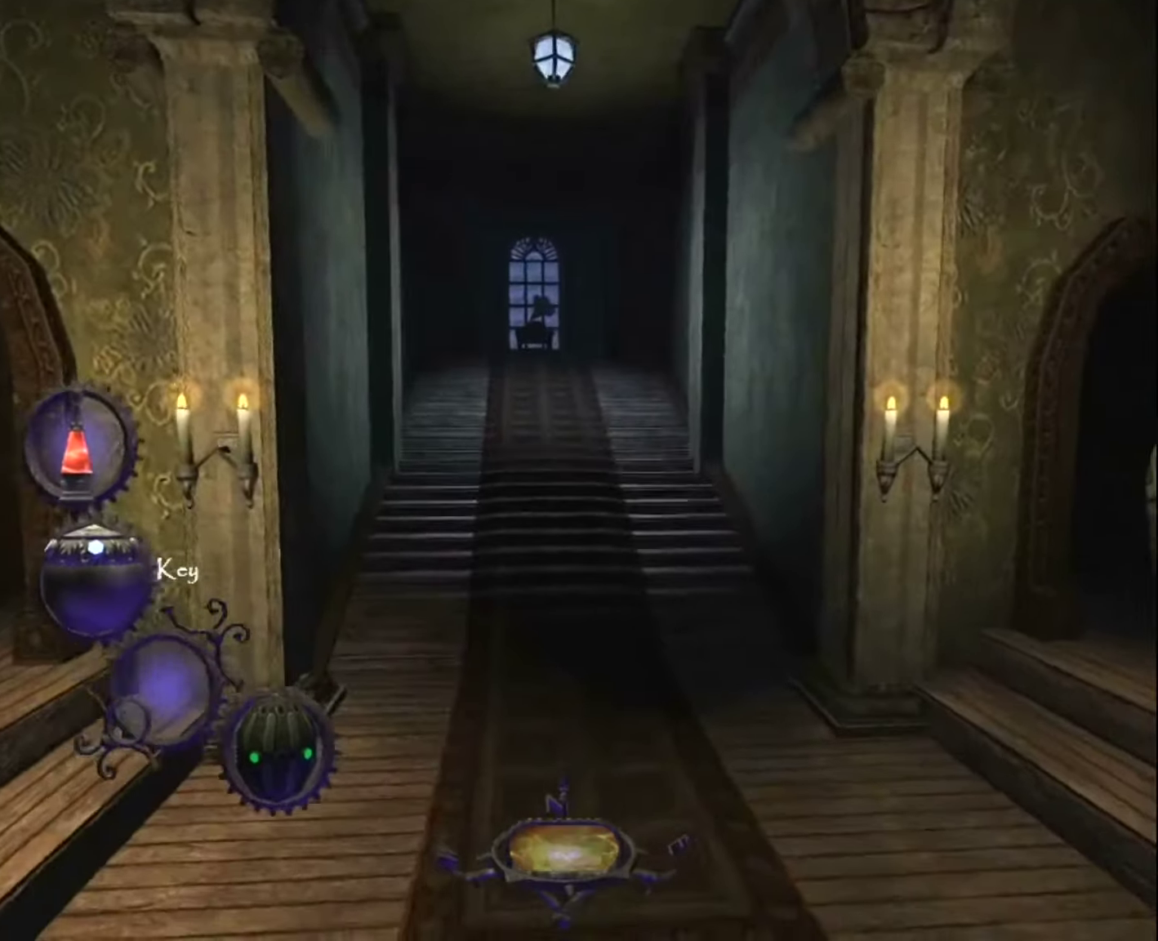
{"keys": ["z"], "mouse": [], "events": []}
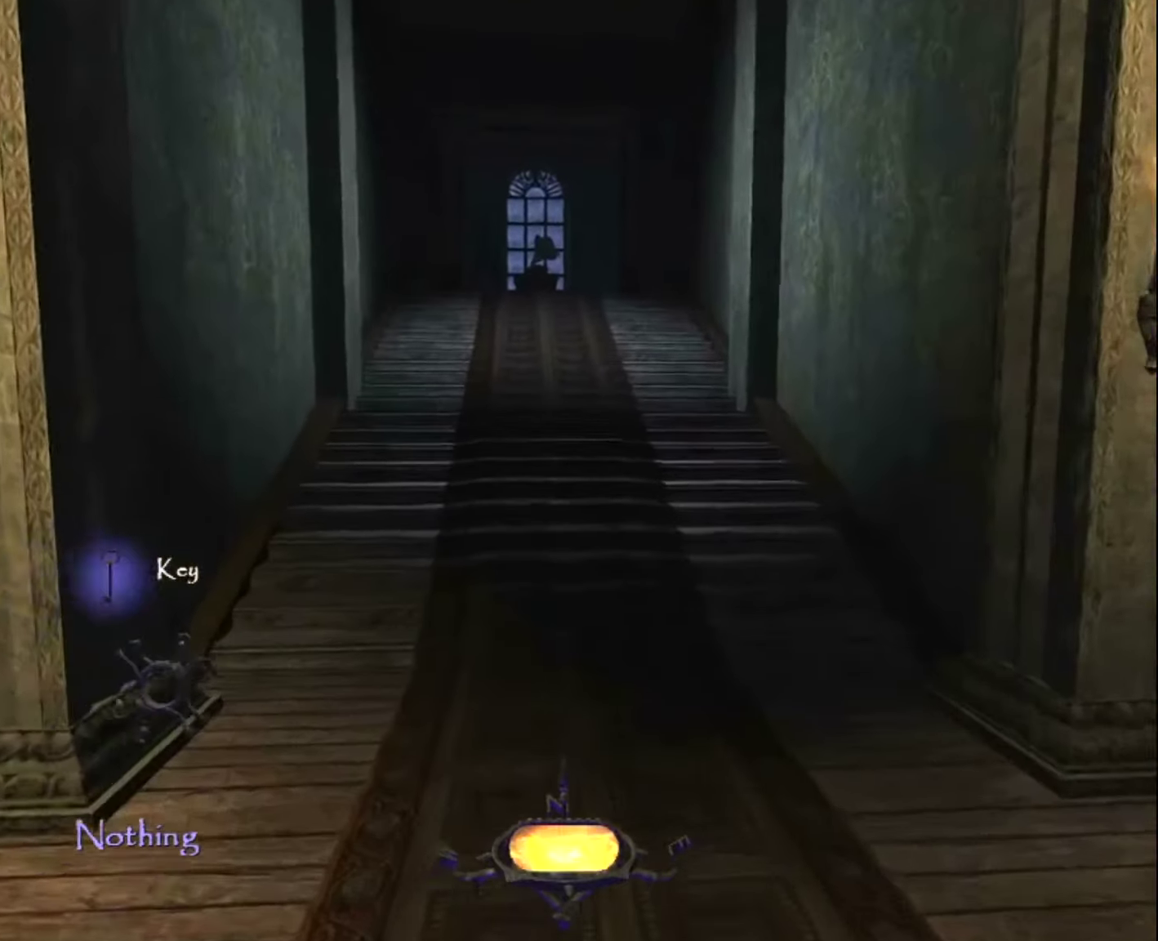
{"keys": ["a", "z"], "mouse": [], "events": [[66, "a", "down"], [216, "a", "up"], [500, "a", "down"]]}
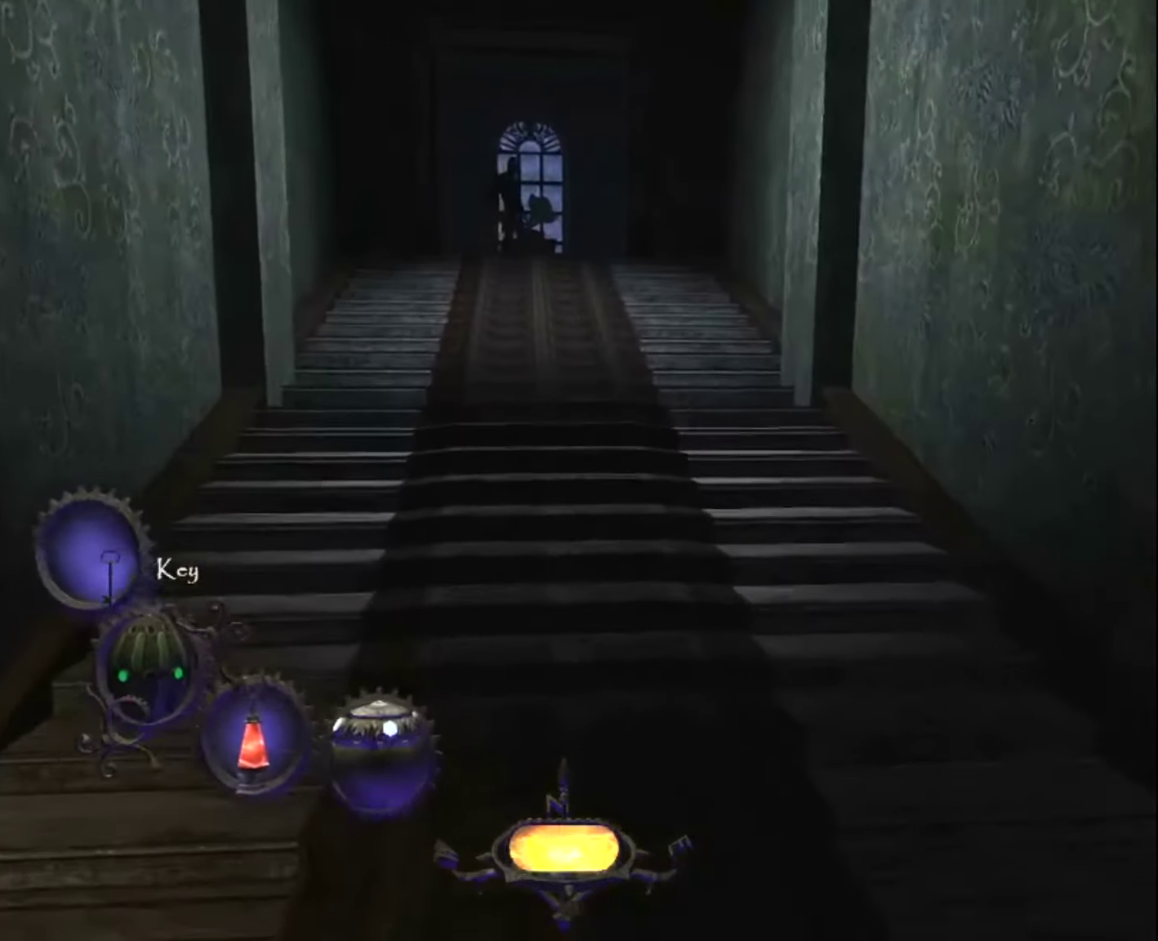
{"keys": ["a", "z"], "mouse": [], "events": [[183, "a", "up"], [366, "a", "down"]]}
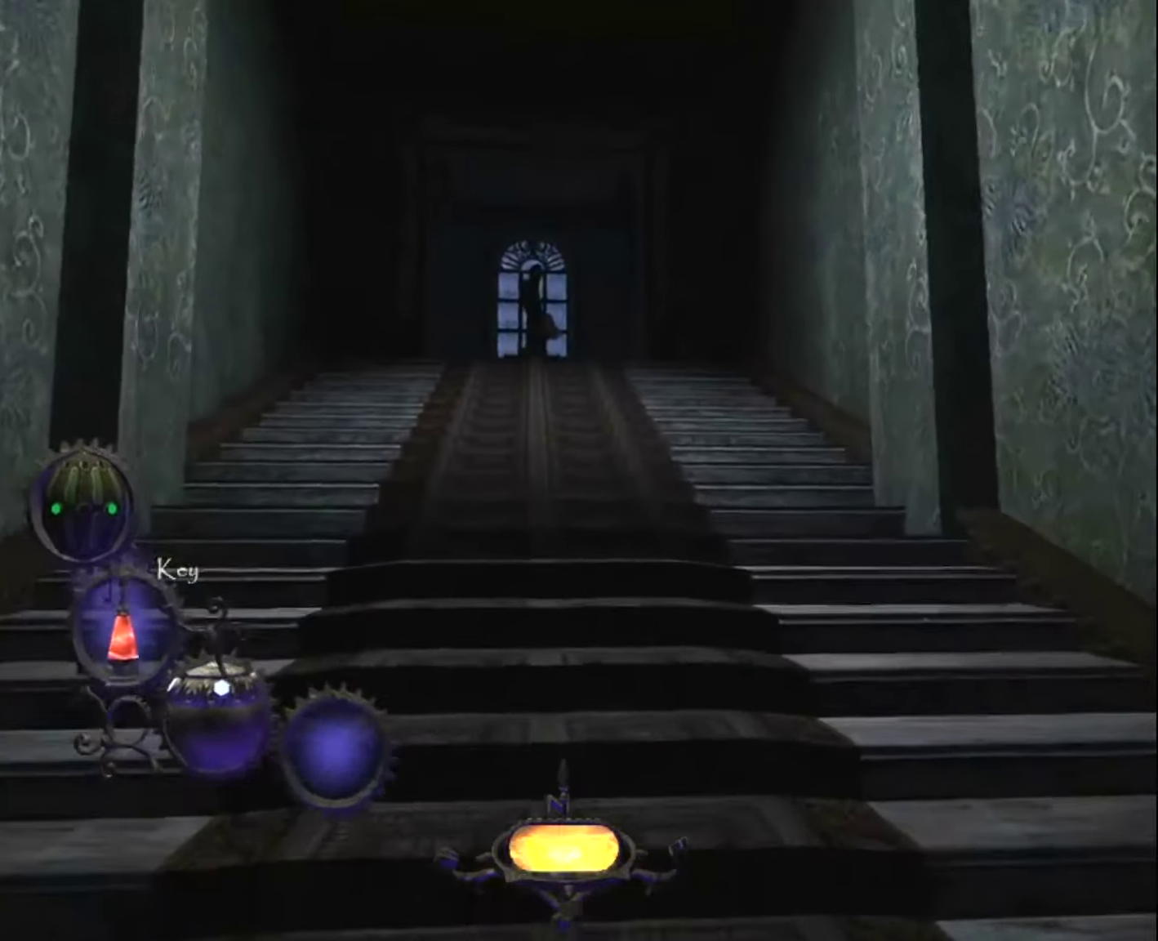
{"keys": ["z"], "mouse": [], "events": [[16, "a", "up"], [383, "space", "down"], [466, "space", "up"]]}
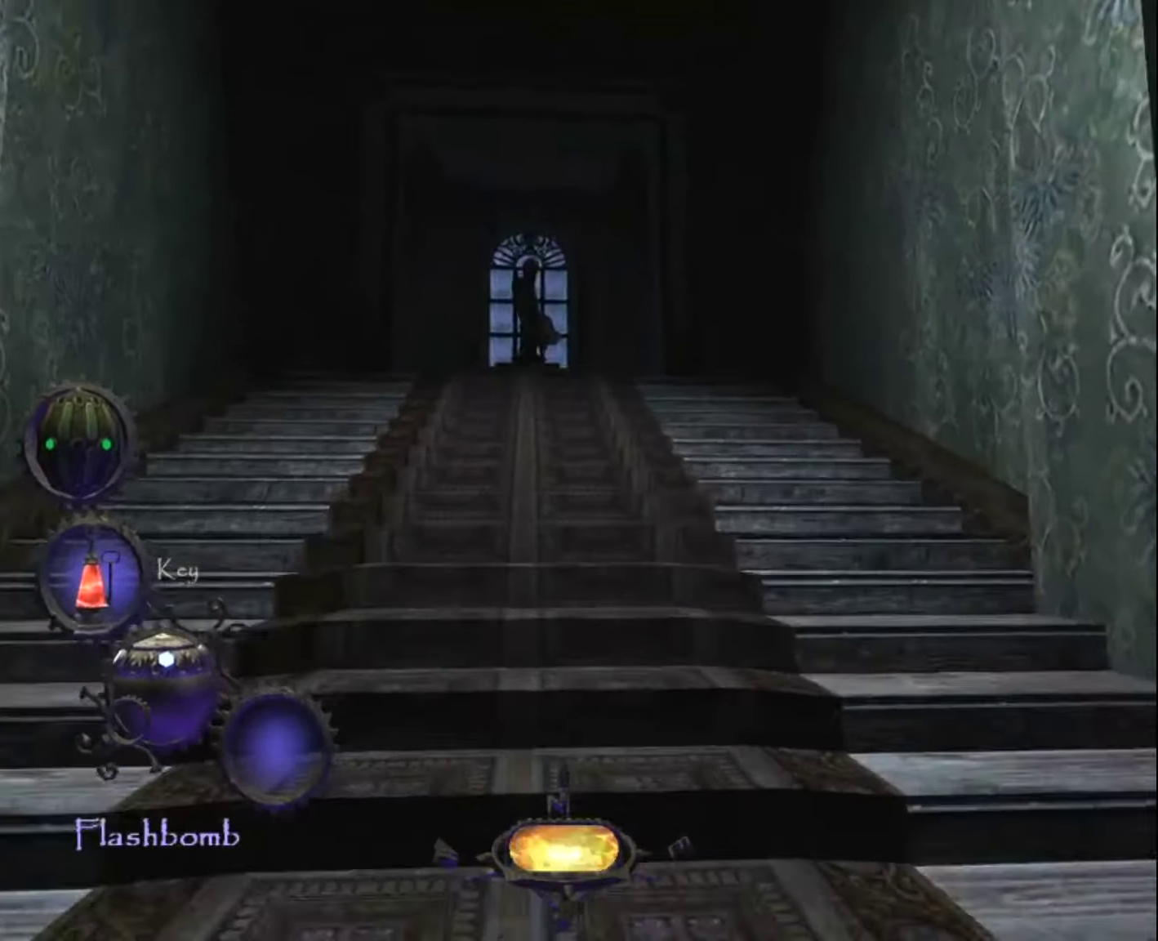
{"keys": ["z"], "mouse": [], "events": []}
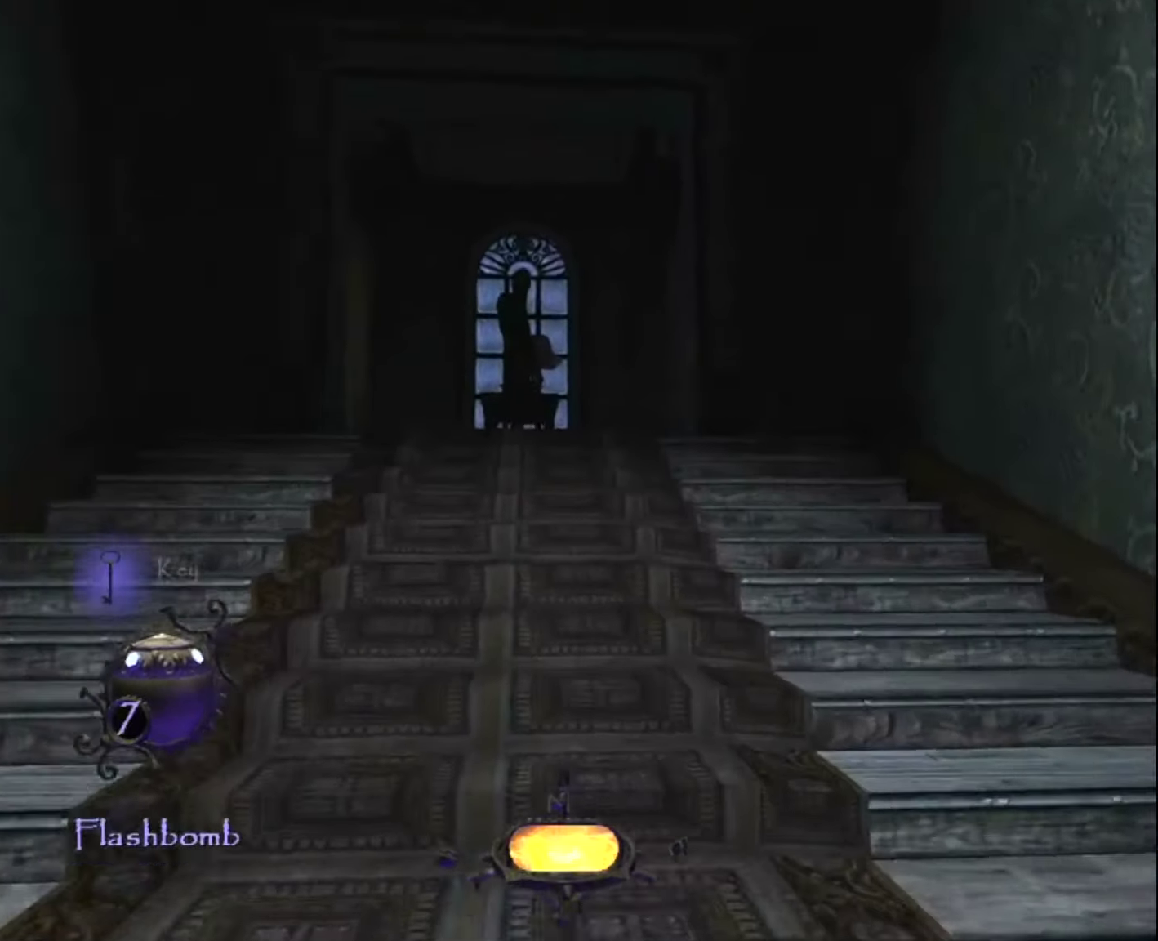
{"keys": ["z"], "mouse": [], "events": [[183, "space", "down"], [316, "space", "up"]]}
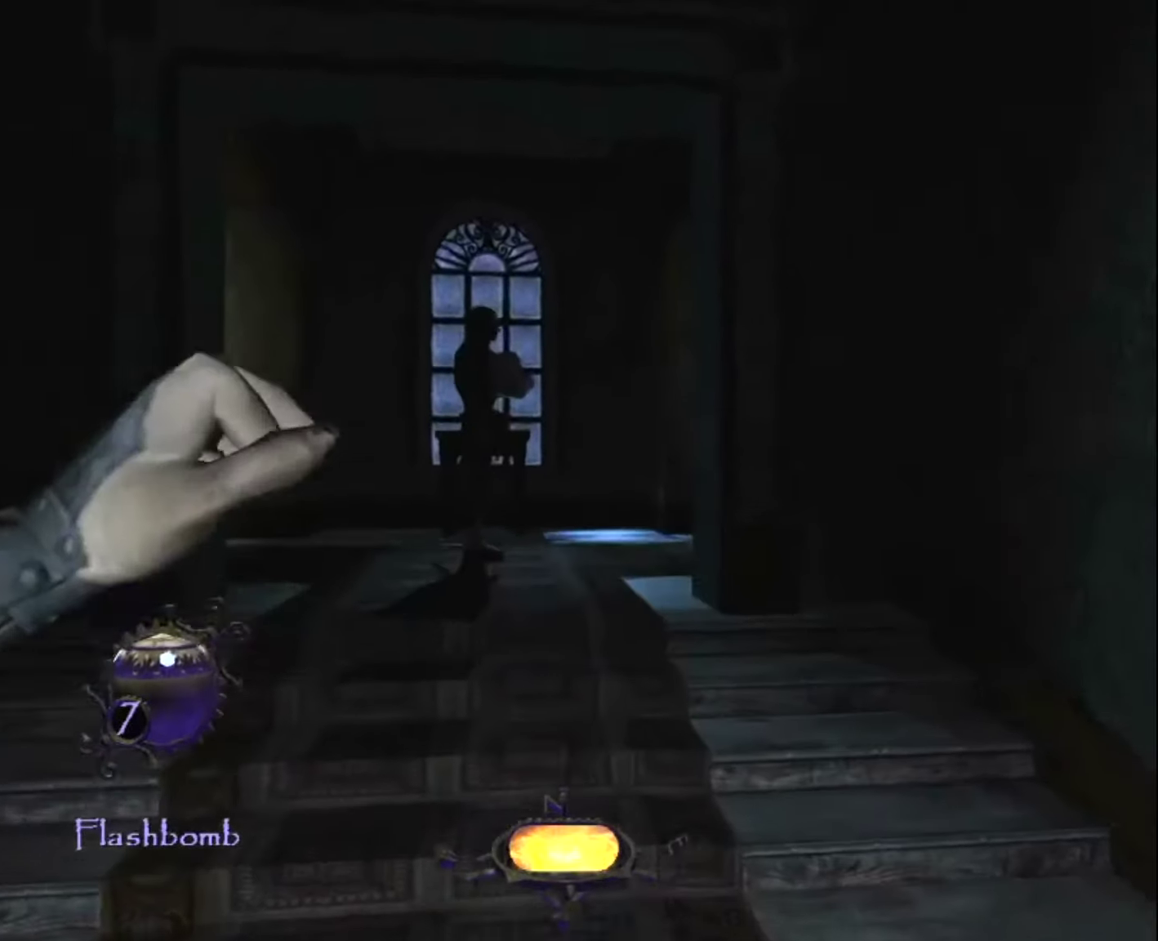
{"keys": ["z"], "mouse": [], "events": []}
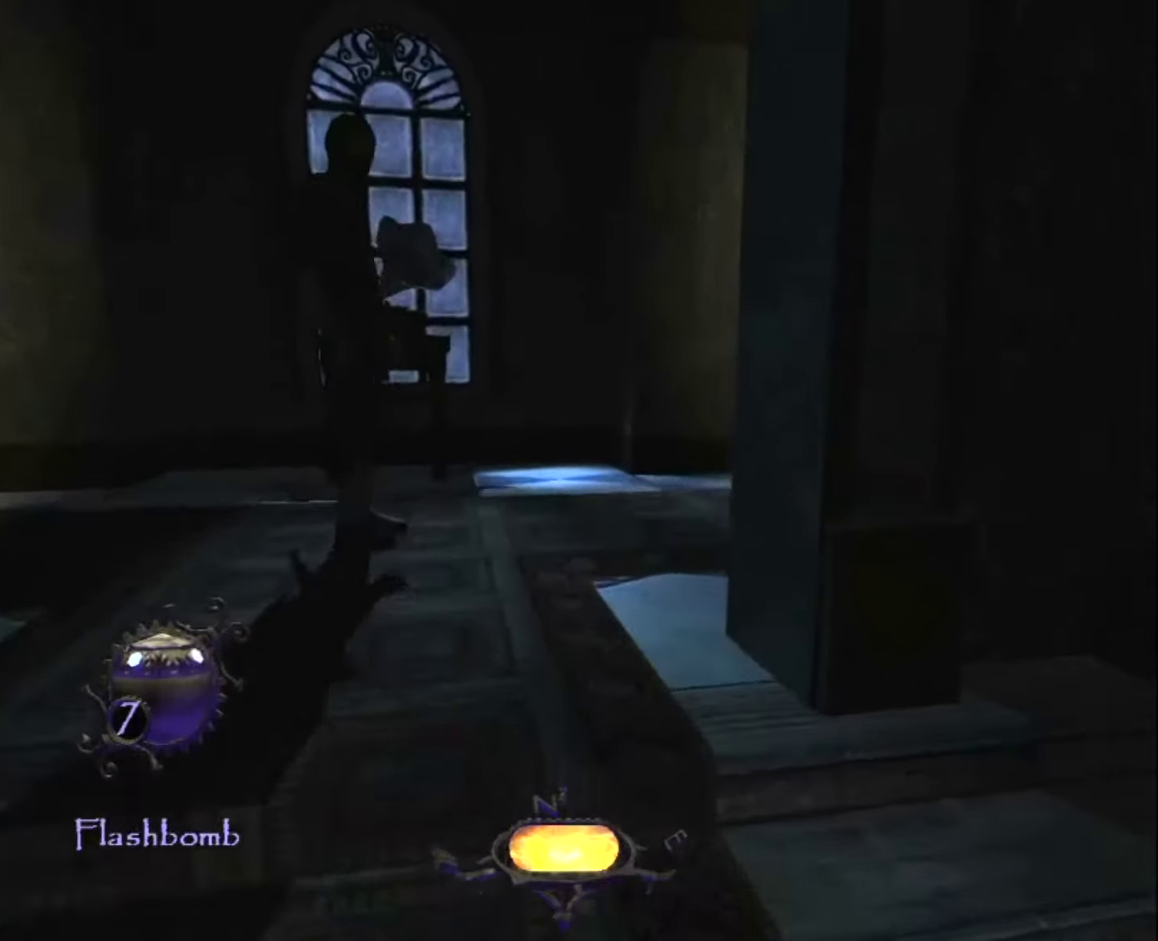
{"keys": ["z"], "mouse": [], "events": []}
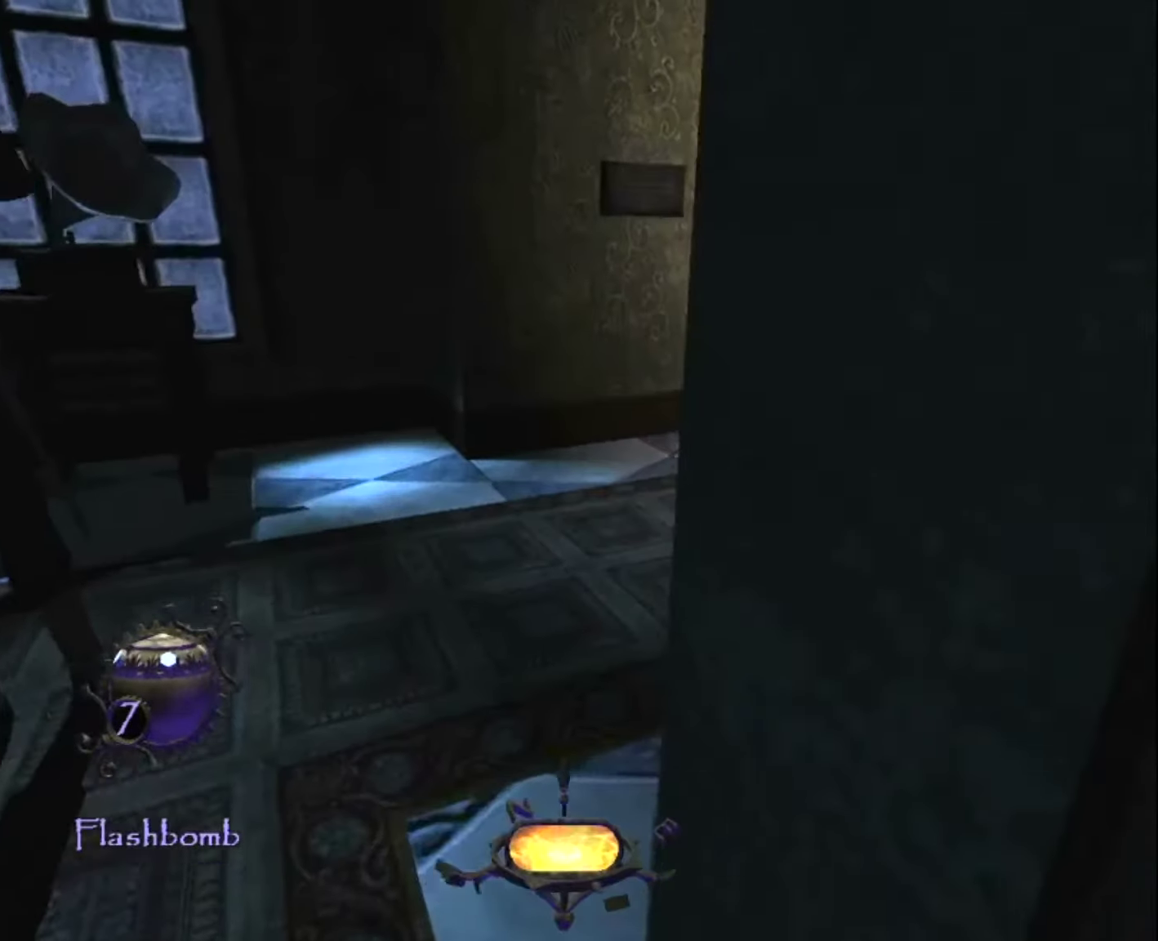
{"keys": ["d", "z"], "mouse": [], "events": [[466, "d", "down"]]}
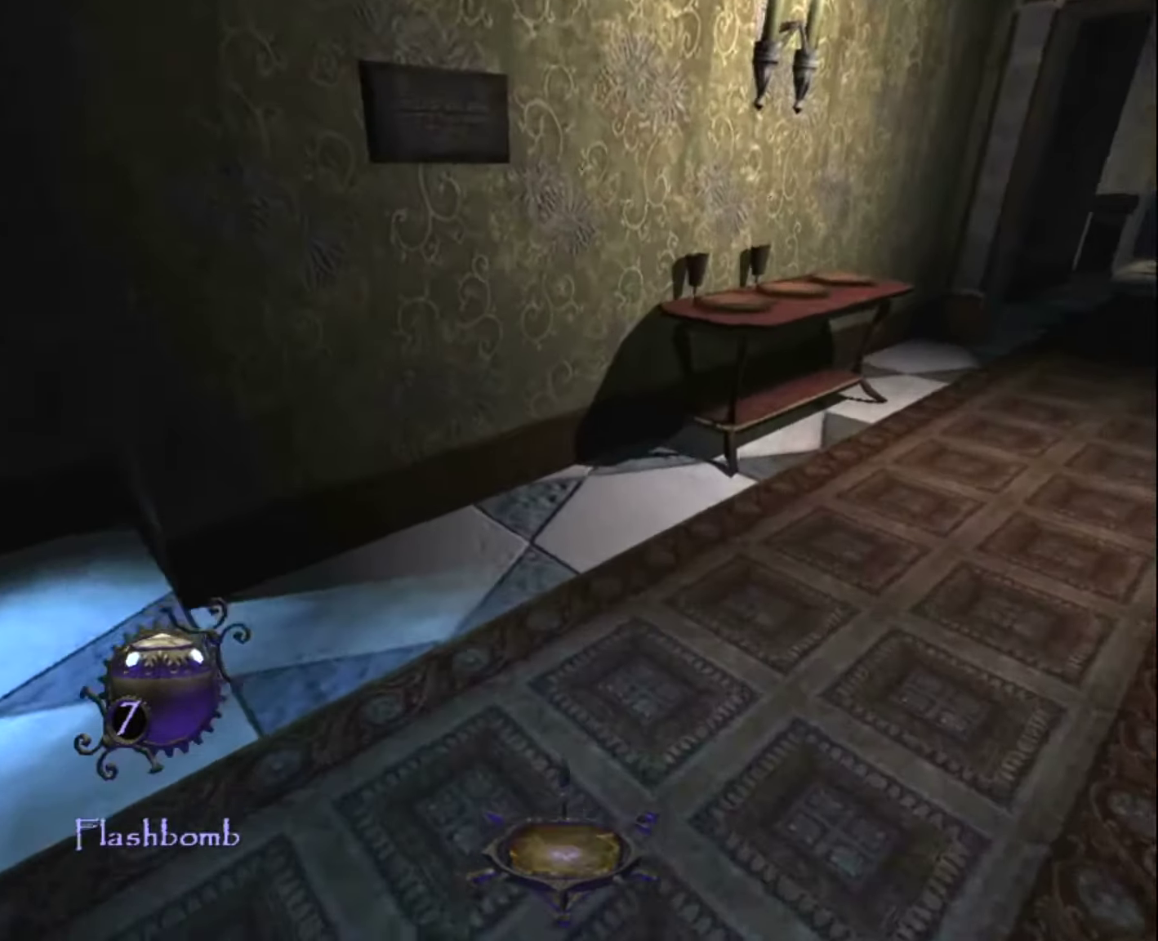
{"keys": ["d", "z"], "mouse": [], "events": [[383, "mouse_right", "down"], [483, "mouse_right", "up"]]}
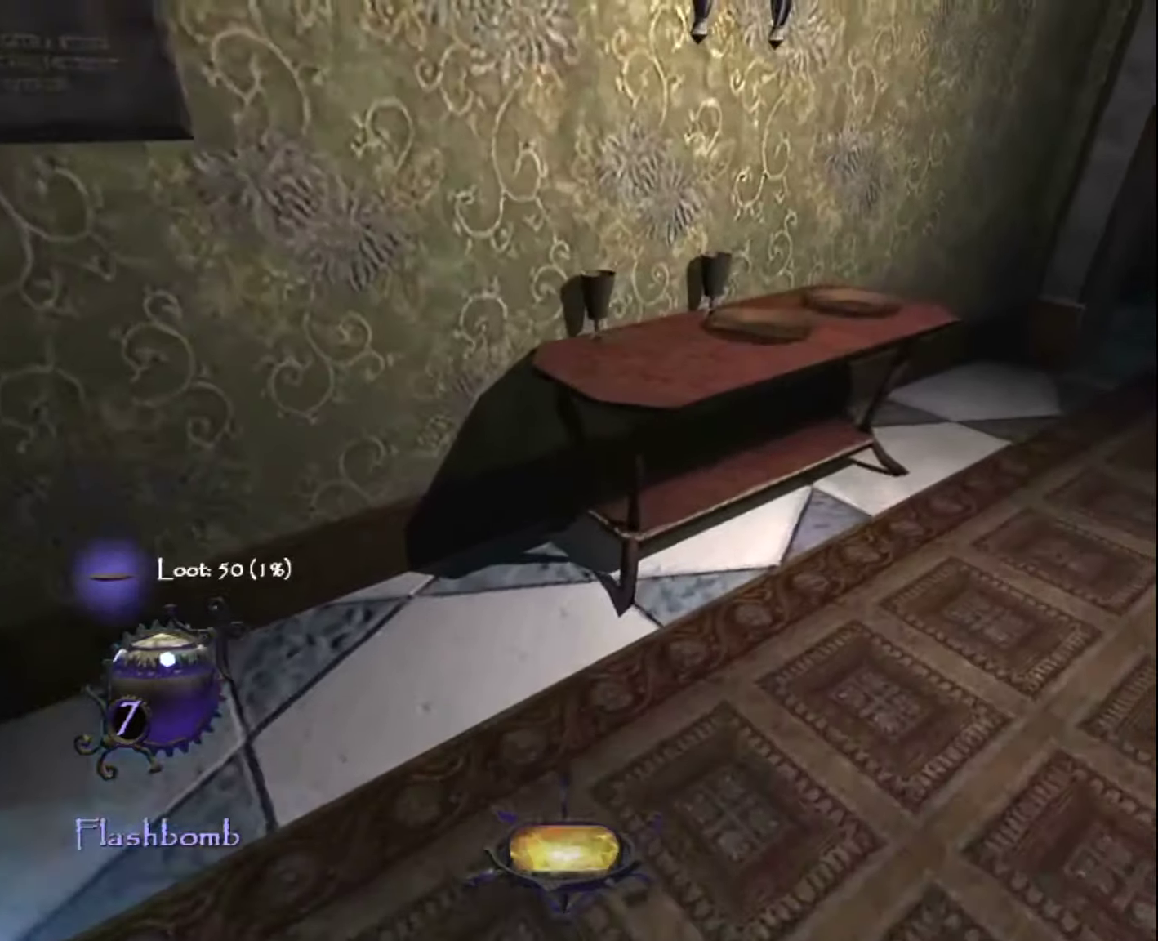
{"keys": ["d"], "mouse": ["right"], "events": [[67, "mouse_right", "down"], [167, "mouse_right", "up"], [267, "mouse_right", "down"], [267, "z", "up"], [350, "mouse_right", "up"], [450, "mouse_right", "down"]]}
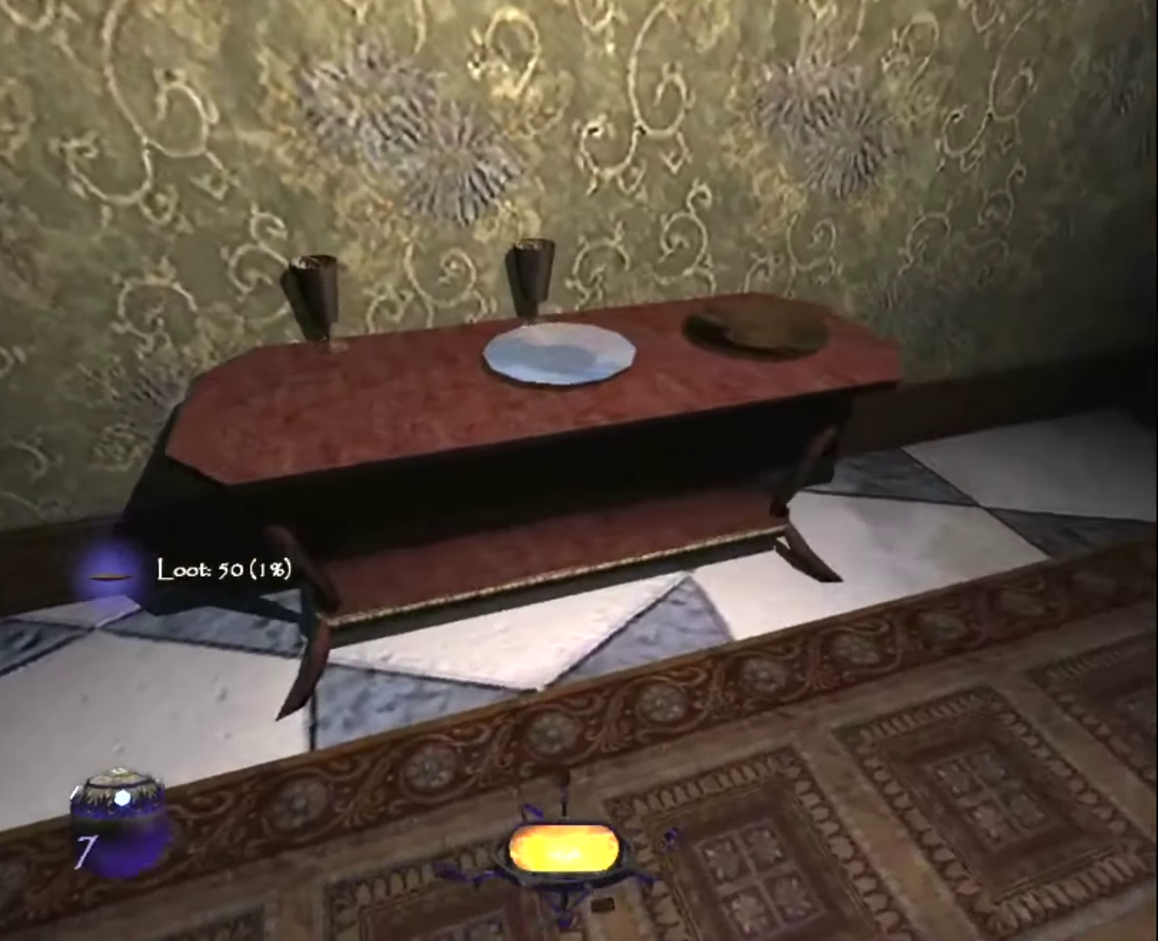
{"keys": ["d"], "mouse": ["right"], "events": [[33, "mouse_right", "up"], [133, "mouse_right", "down"], [233, "mouse_right", "up"], [233, "z", "down"], [317, "mouse_right", "down"], [417, "mouse_right", "up"], [417, "z", "up"], [467, "mouse_right", "down"]]}
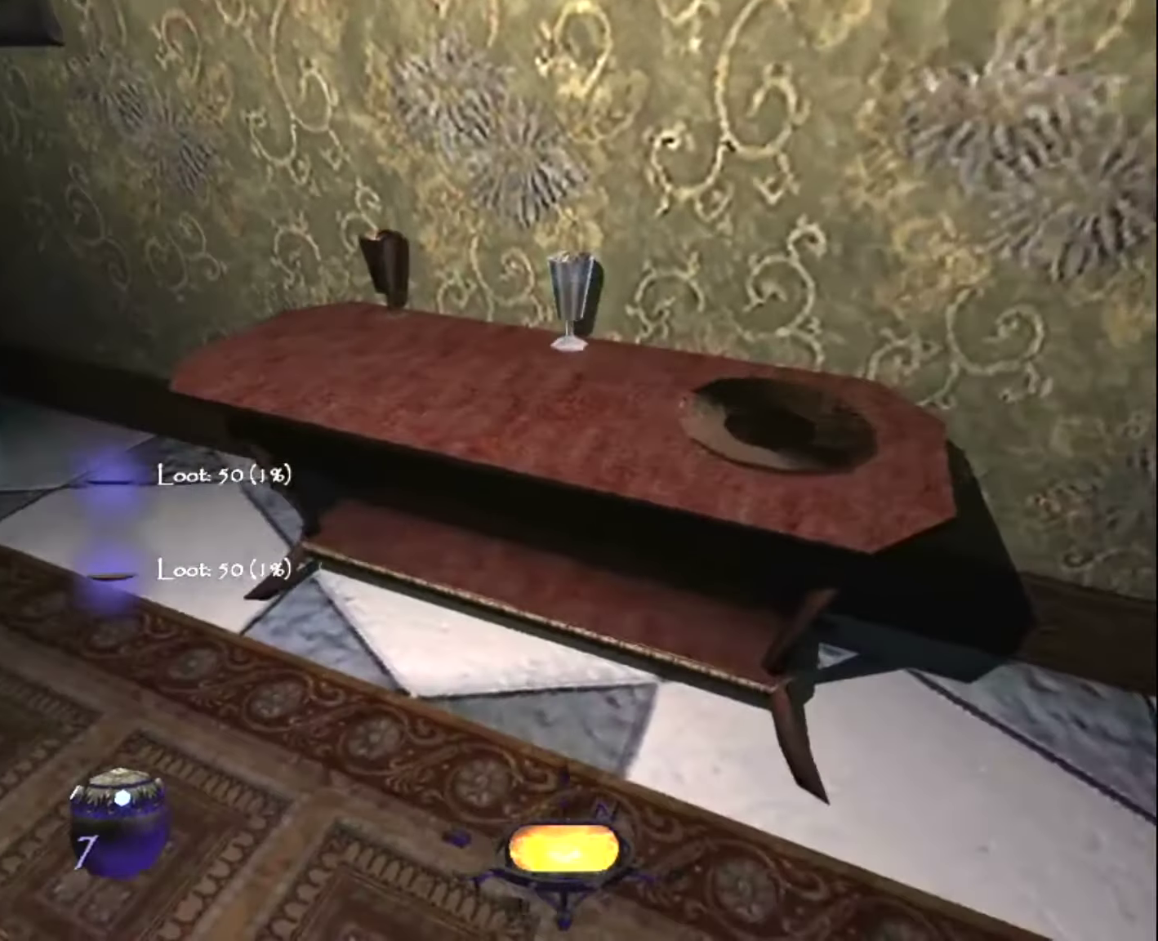
{"keys": ["q", "s"], "mouse": [], "events": [[50, "mouse_right", "up"], [100, "s", "down"], [150, "mouse_right", "down"], [200, "d", "up"], [250, "mouse_right", "up"], [283, "q", "down"]]}
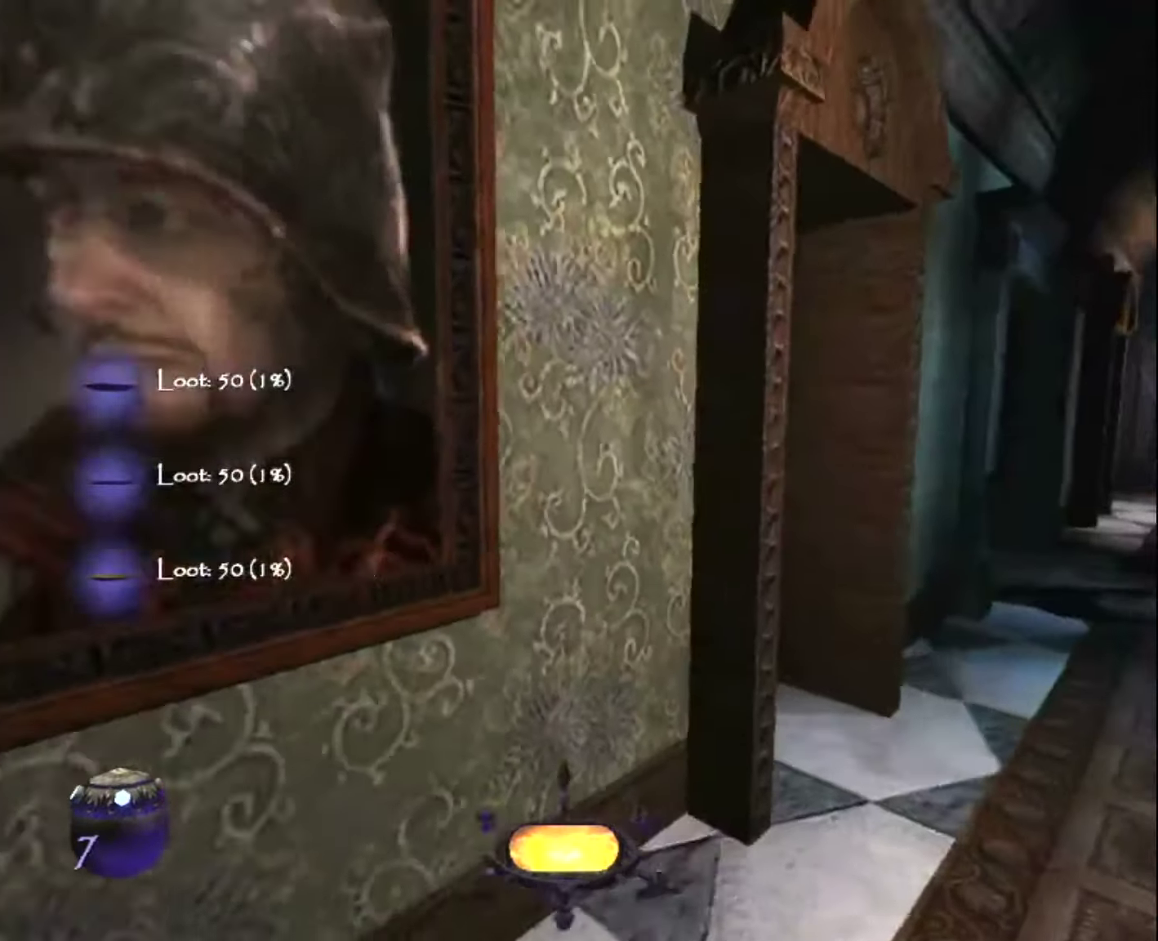
{"keys": ["q"], "mouse": [], "events": [[17, "s", "up"], [67, "mouse_right", "down"], [167, "mouse_right", "up"], [267, "mouse_right", "down"], [267, "s", "down"], [300, "q", "up"], [350, "mouse_right", "up"], [400, "q", "down"], [450, "s", "up"]]}
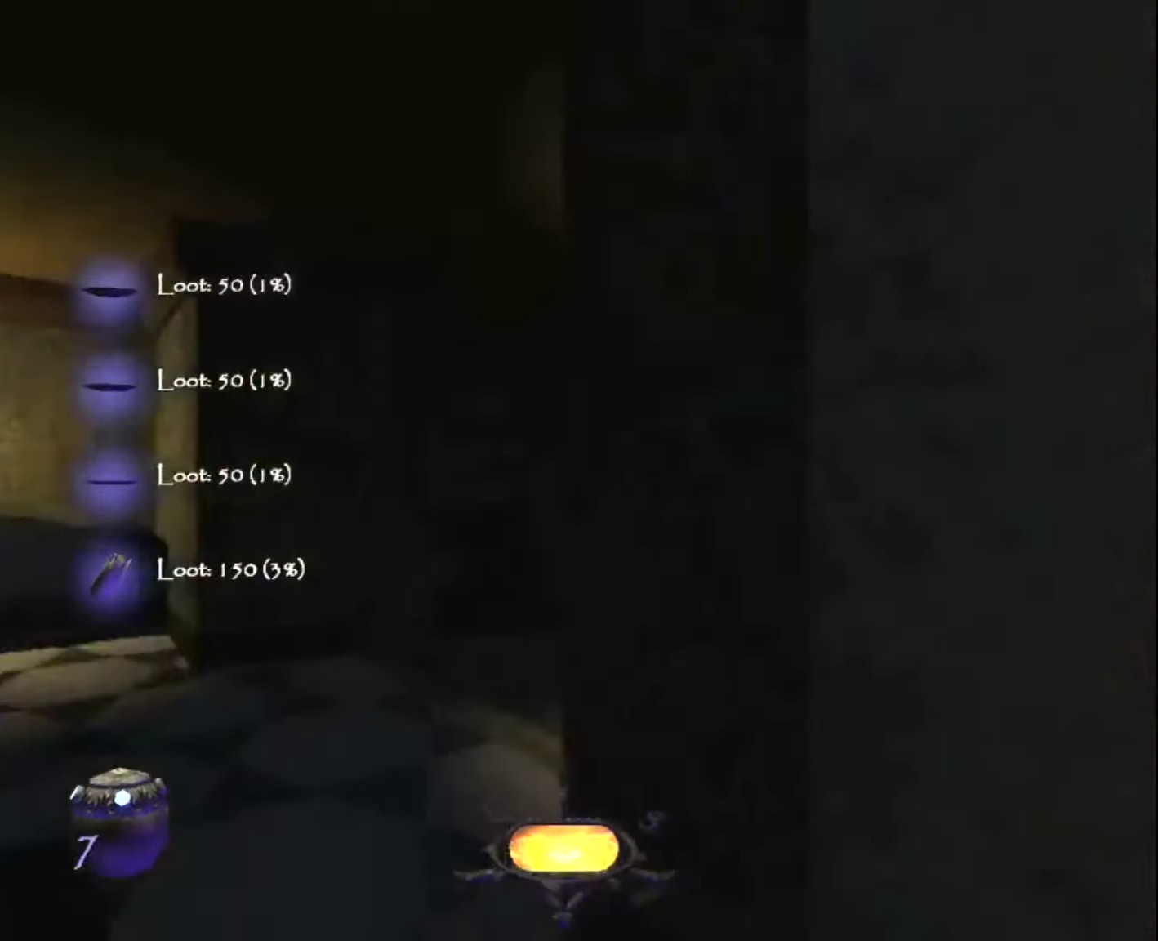
{"keys": ["z"], "mouse": [], "events": [[83, "z", "down"], [317, "q", "up"]]}
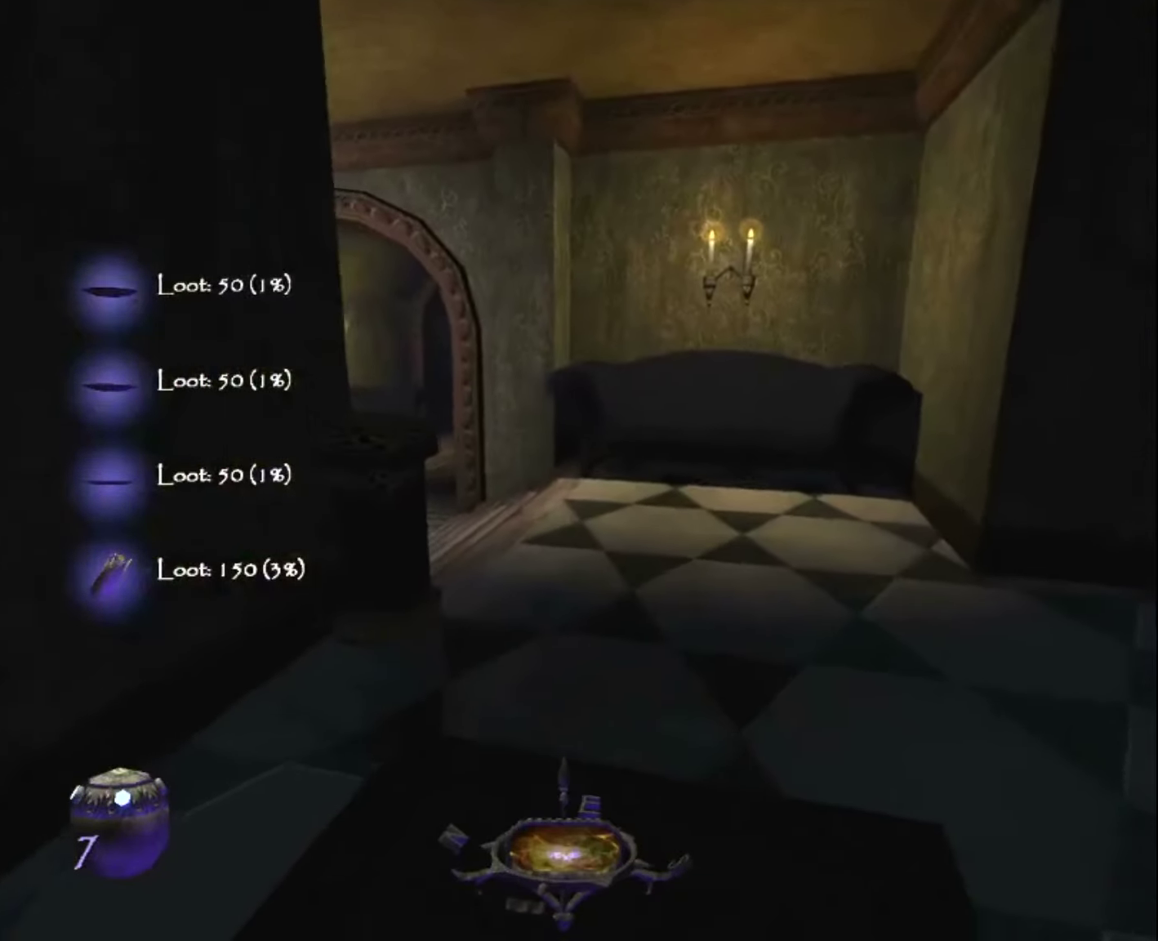
{"keys": ["z"], "mouse": [], "events": []}